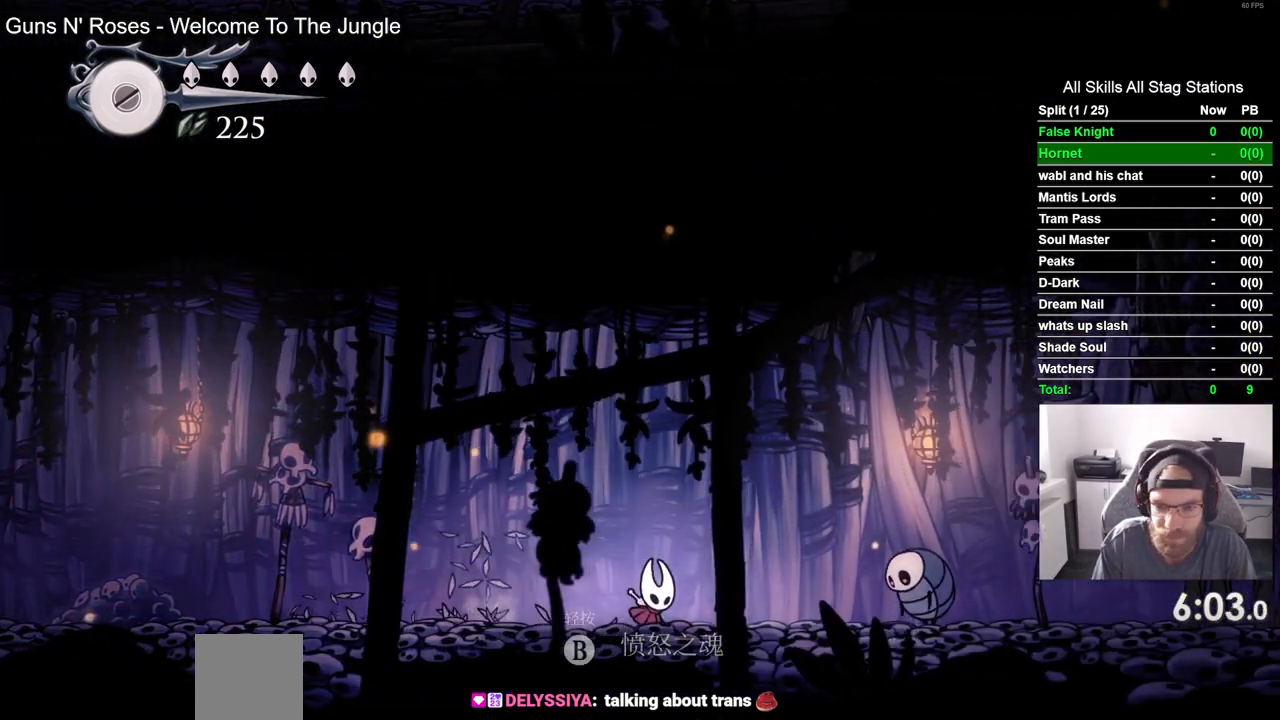
Gameplay with a controller (PlayStation layout); each line is a JSON object with the inputs held at the frame after it. "events" lists button and stick changes between this image and that frame as [ms after this image, input, new state], when the widget could be followed in between. Not read: DPAD_RIGHT.
{"buttons": ["CROSS"], "left_stick": "center", "right_stick": "center", "events": [[100, "CROSS", "down"]]}
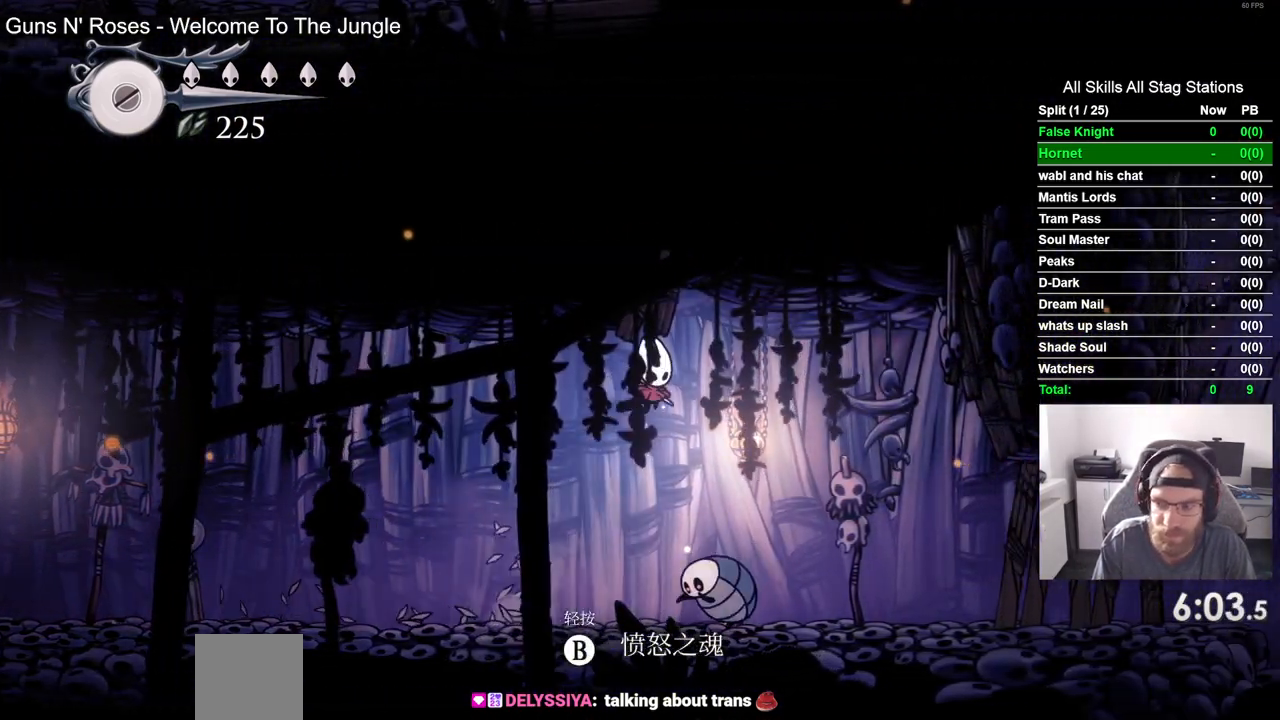
{"buttons": [], "left_stick": "center", "right_stick": "center", "events": [[17, "CROSS", "up"]]}
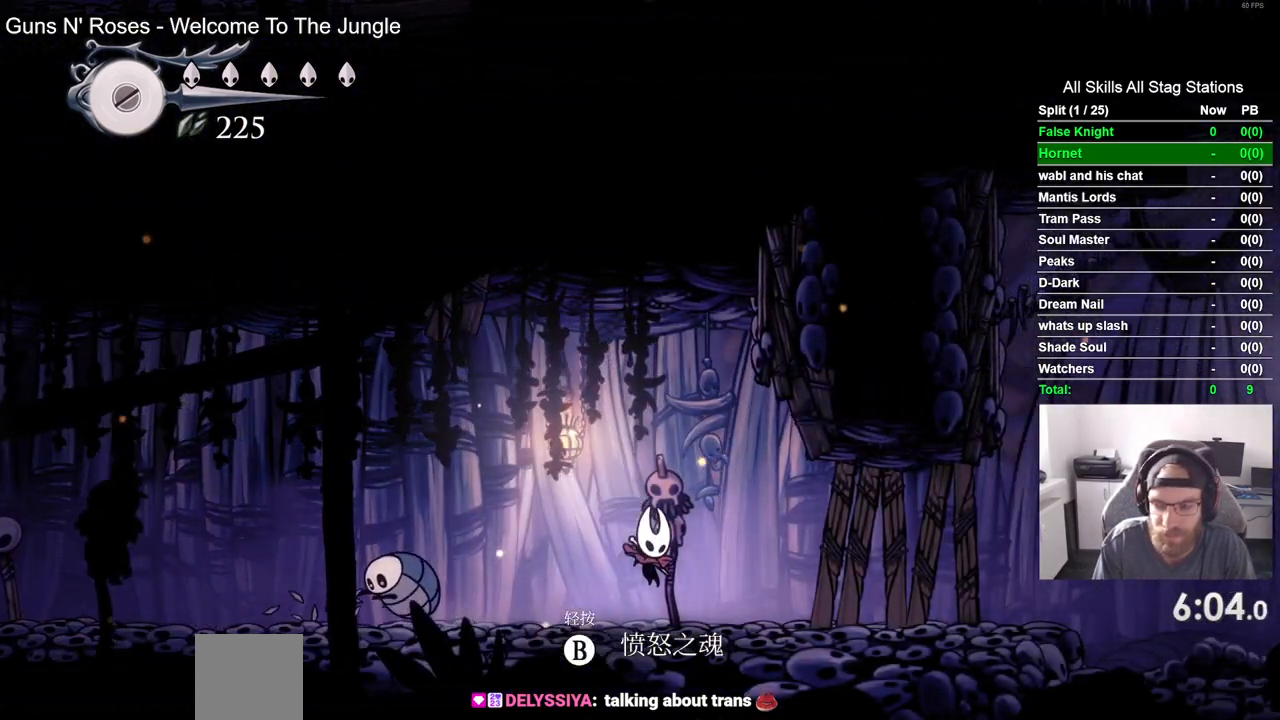
{"buttons": [], "left_stick": "center", "right_stick": "center", "events": [[217, "SQUARE", "down"], [383, "SQUARE", "up"]]}
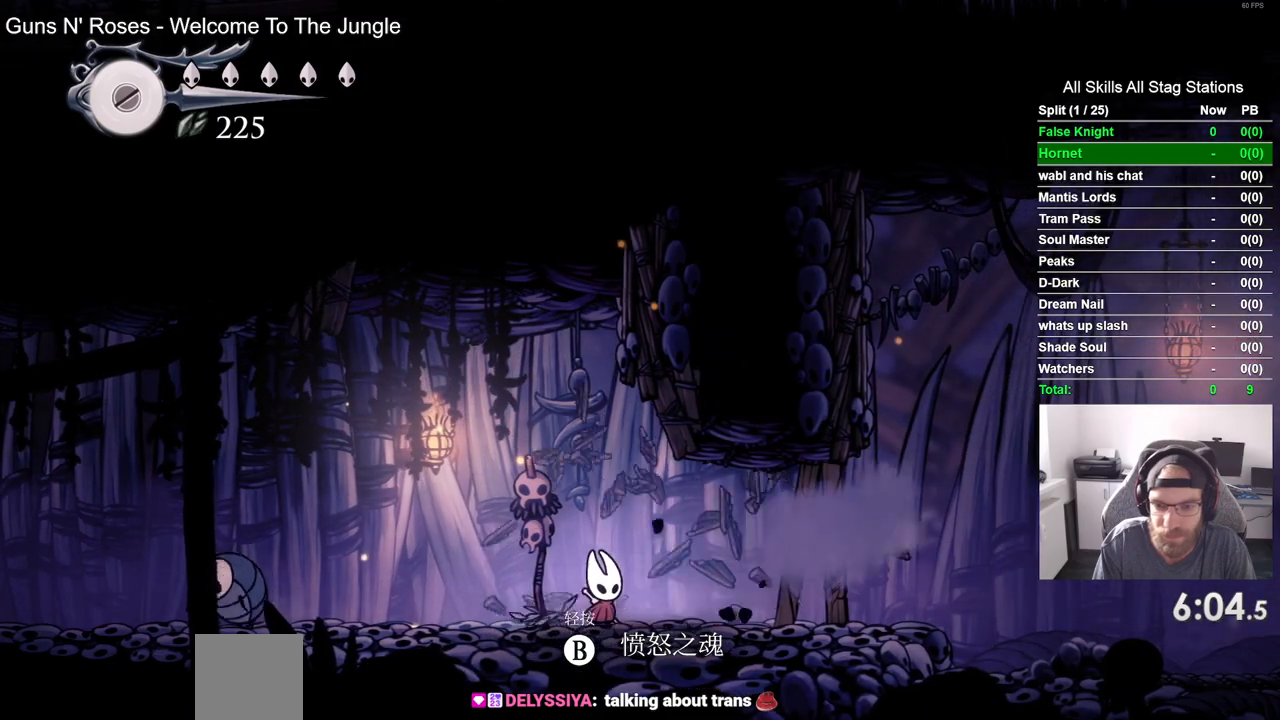
{"buttons": [], "left_stick": "center", "right_stick": "center", "events": [[250, "SQUARE", "down"], [400, "SQUARE", "up"]]}
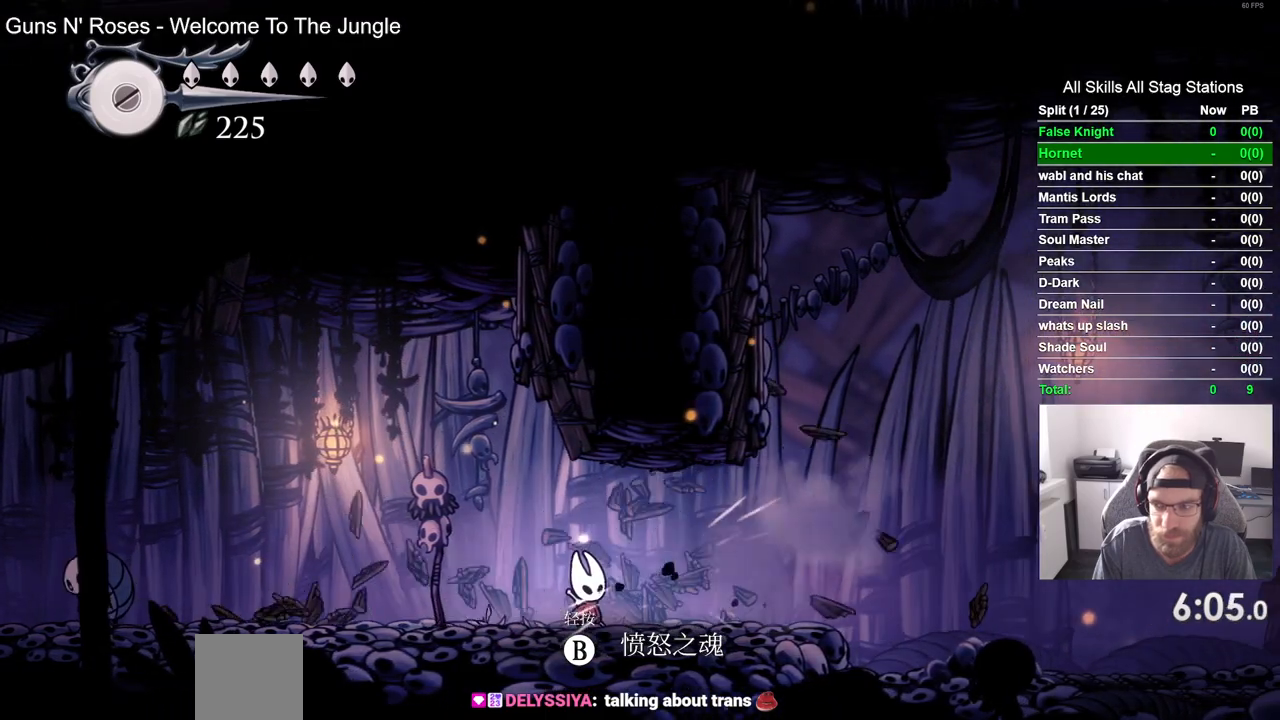
{"buttons": [], "left_stick": "center", "right_stick": "center", "events": []}
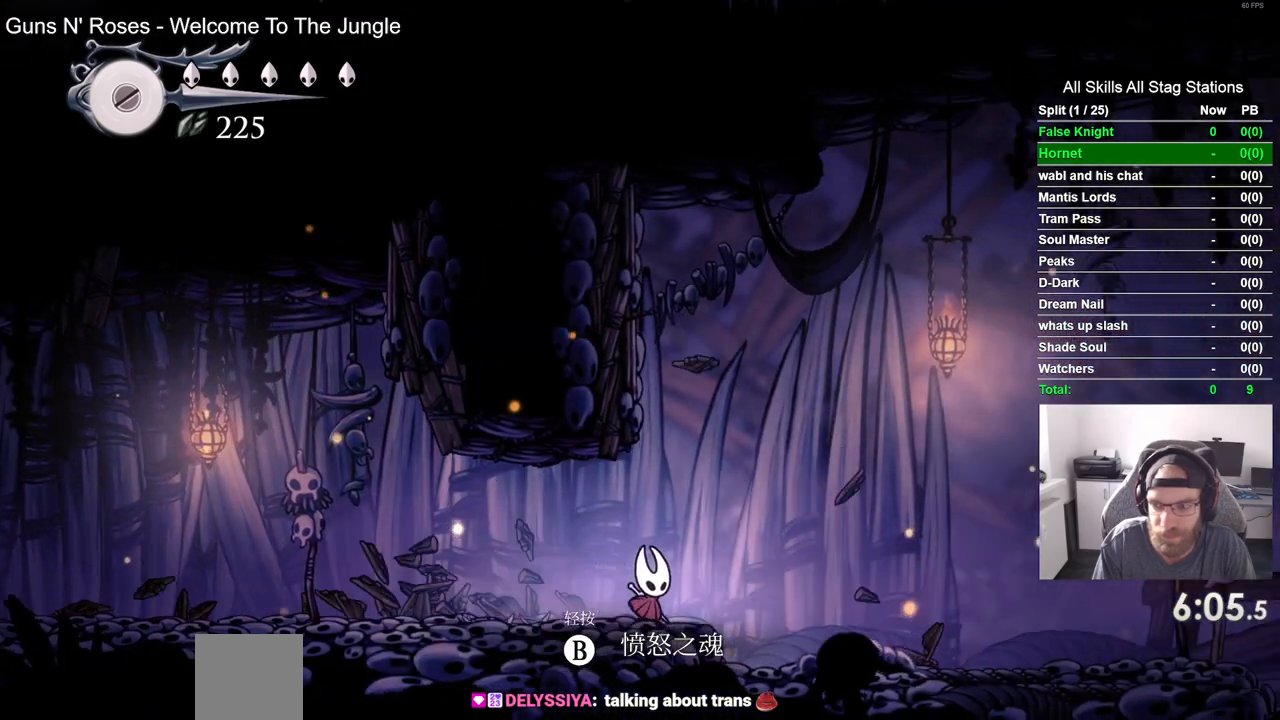
{"buttons": [], "left_stick": "center", "right_stick": "center", "events": []}
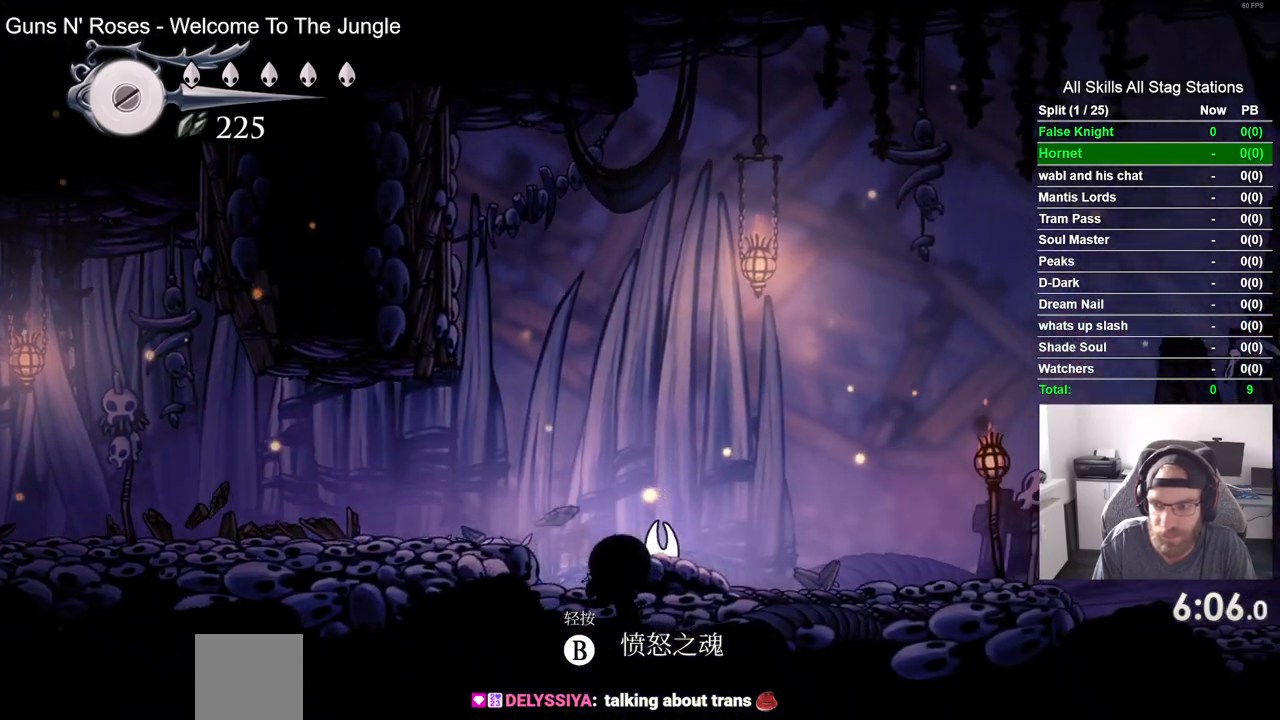
{"buttons": [], "left_stick": "center", "right_stick": "center", "events": []}
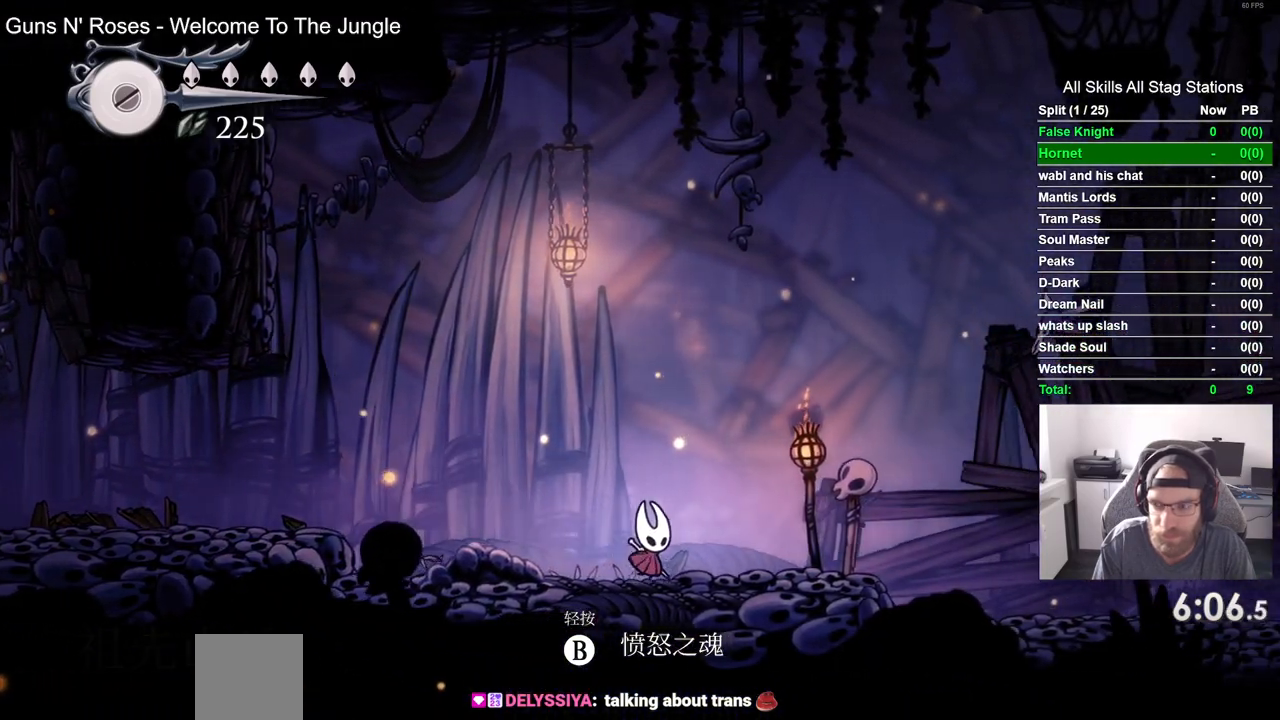
{"buttons": [], "left_stick": "center", "right_stick": "center", "events": []}
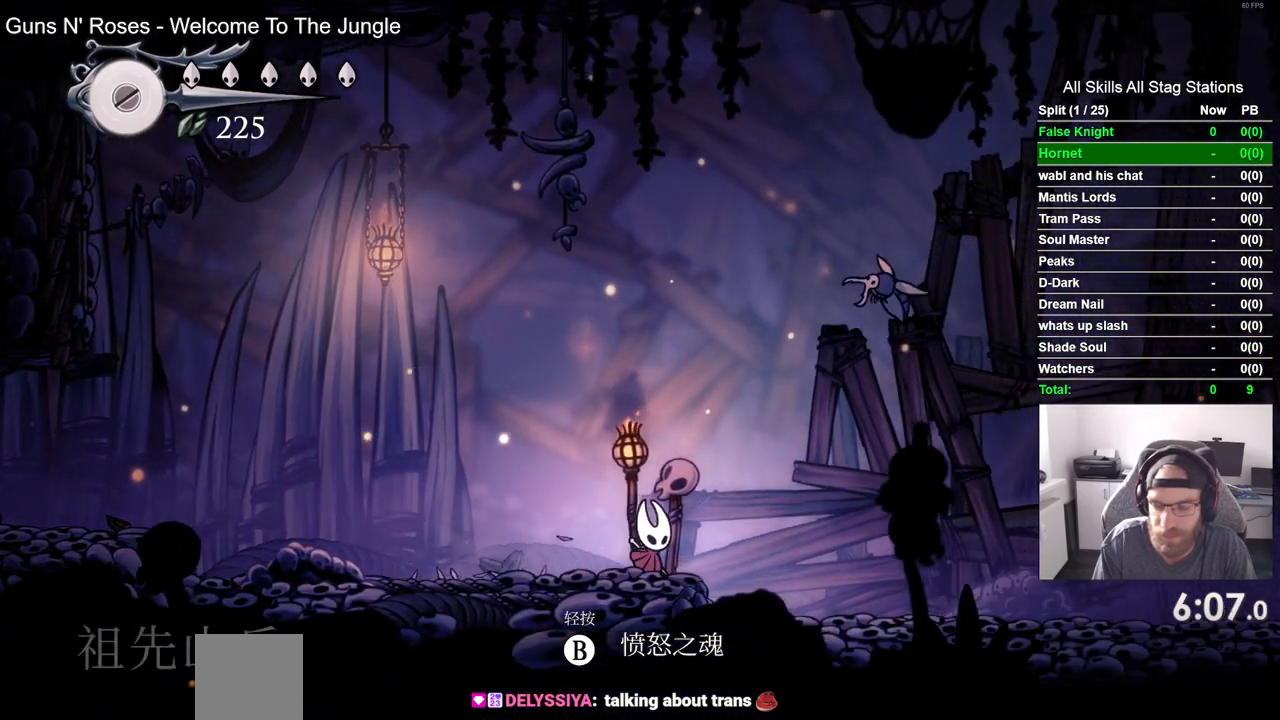
{"buttons": [], "left_stick": "center", "right_stick": "center", "events": []}
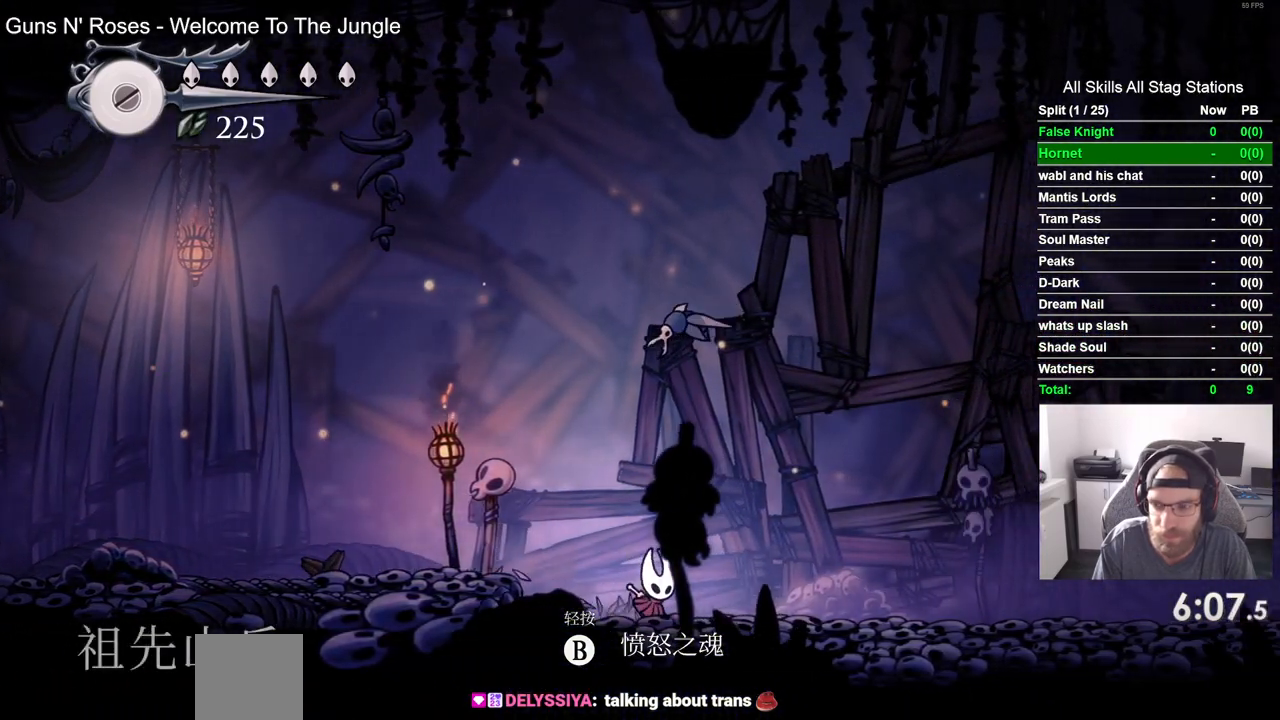
{"buttons": [], "left_stick": "center", "right_stick": "center", "events": []}
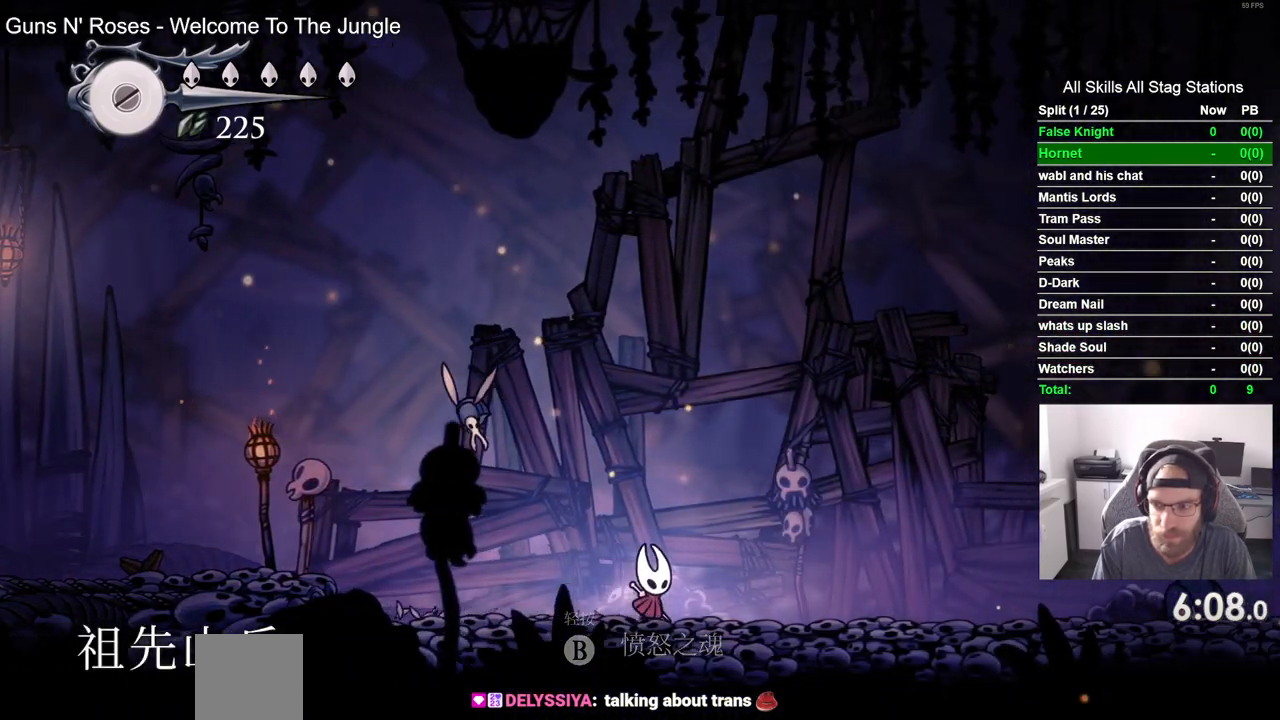
{"buttons": [], "left_stick": "center", "right_stick": "center", "events": []}
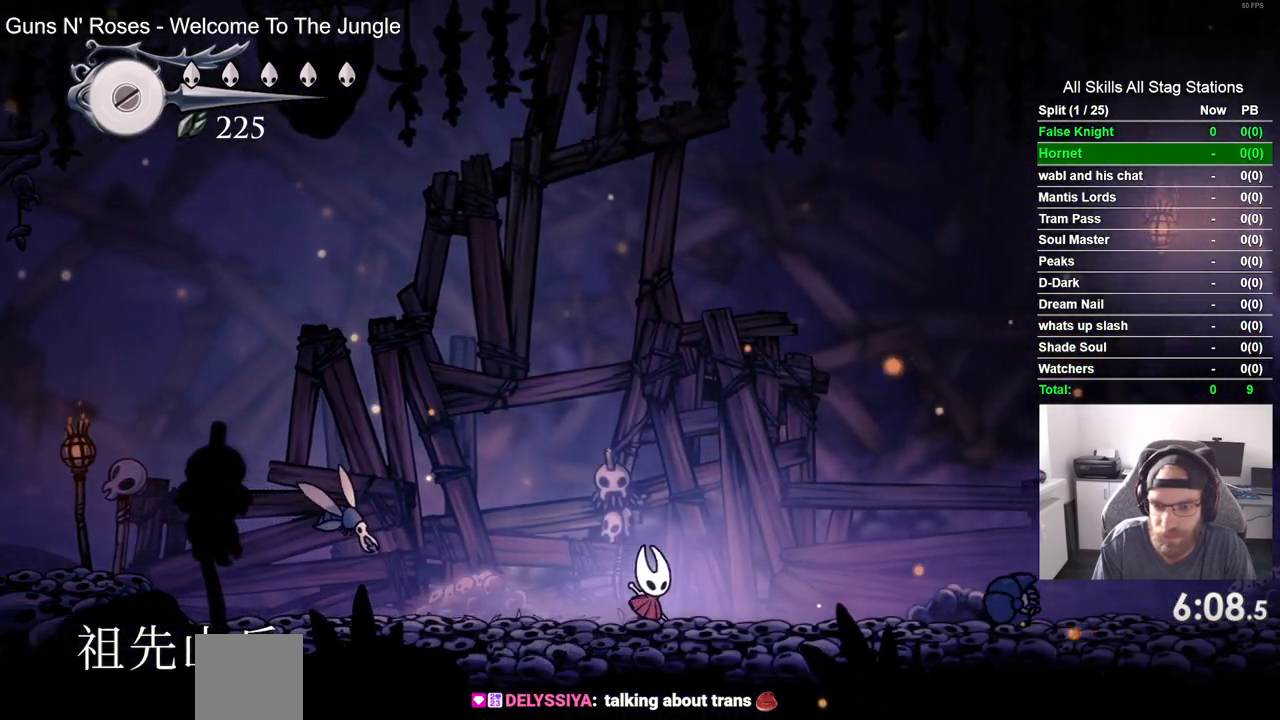
{"buttons": [], "left_stick": "center", "right_stick": "center", "events": [[83, "CROSS", "down"], [500, "CROSS", "up"]]}
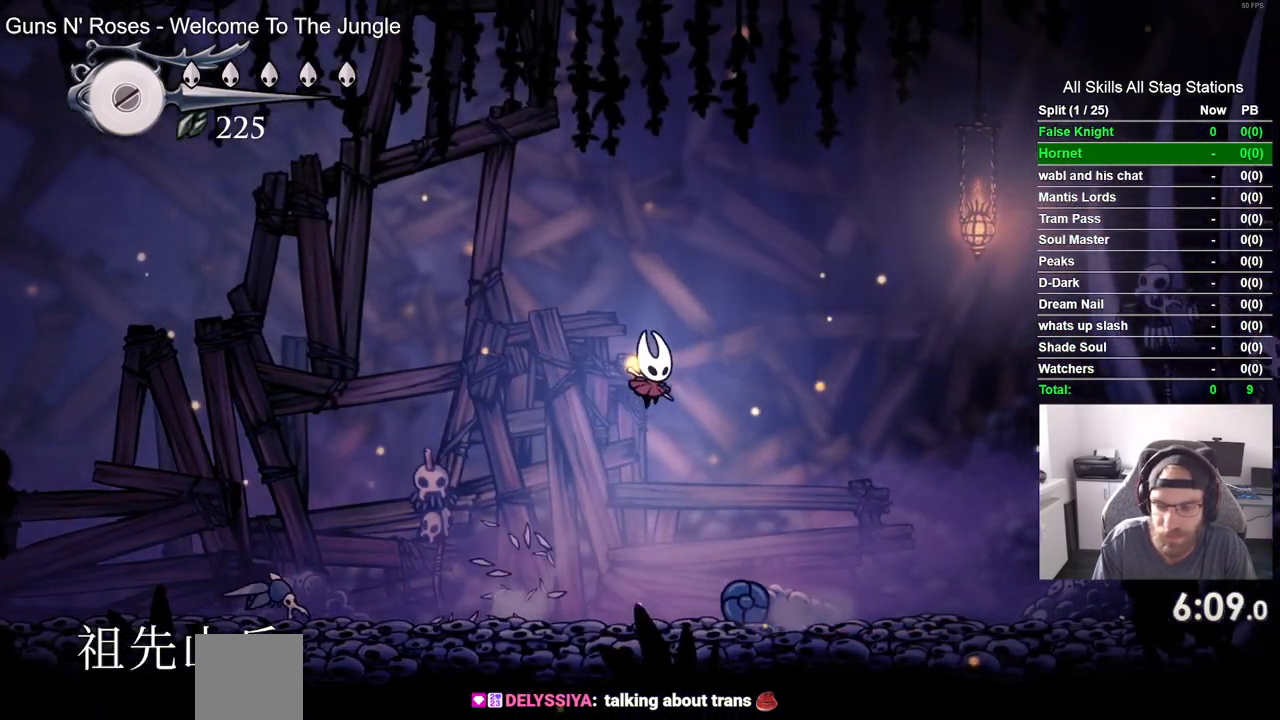
{"buttons": [], "left_stick": "center", "right_stick": "center", "events": []}
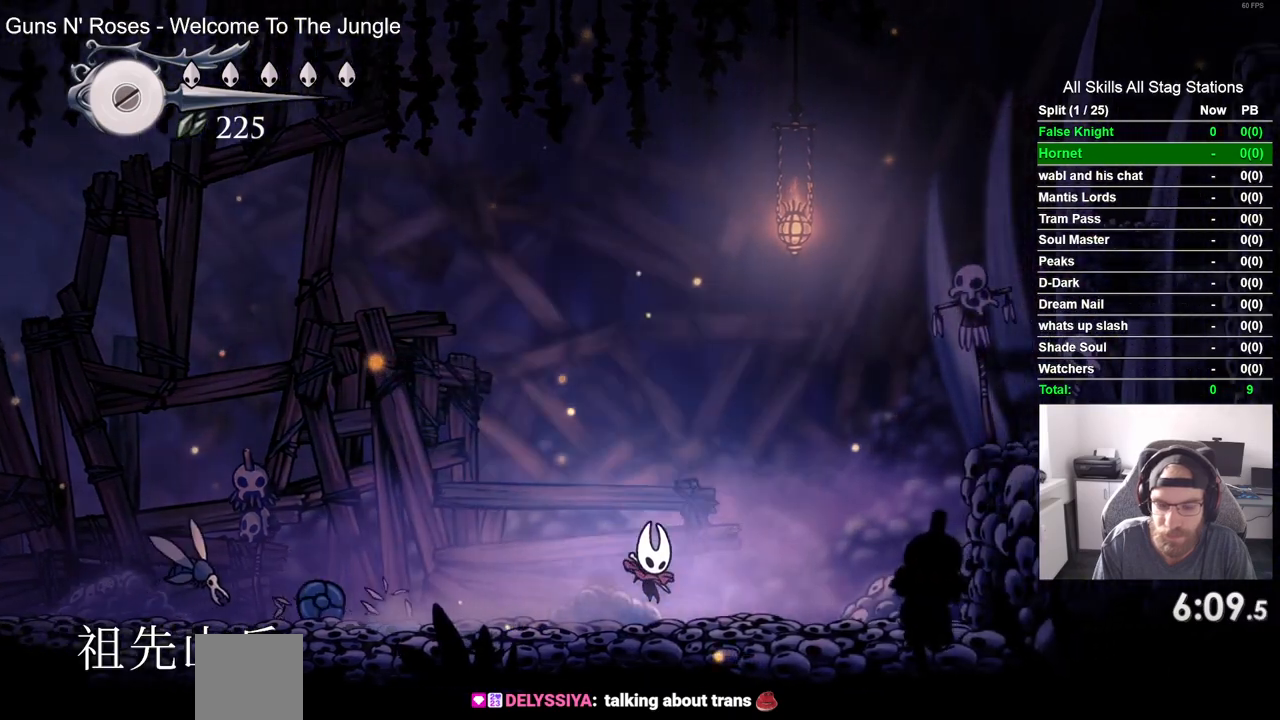
{"buttons": ["CROSS"], "left_stick": "center", "right_stick": "center", "events": [[117, "CROSS", "down"]]}
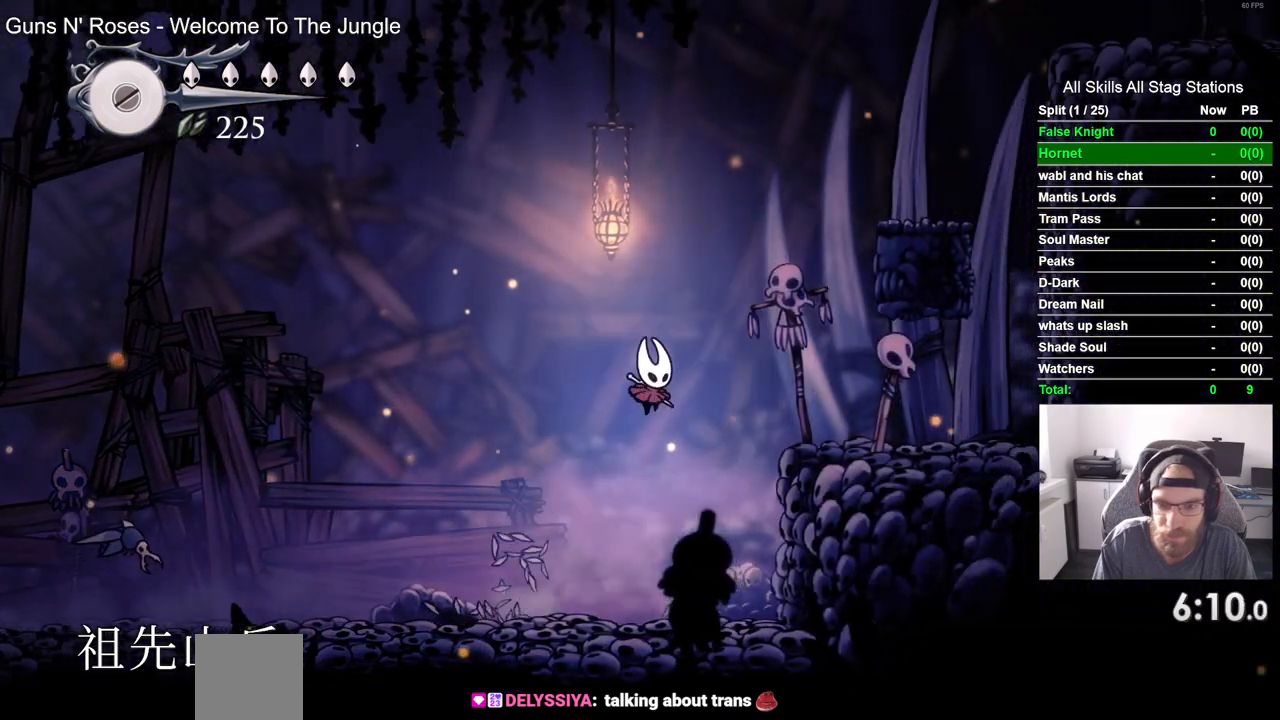
{"buttons": ["CROSS", "DPAD_LEFT"], "left_stick": "center", "right_stick": "center", "events": [[167, "CROSS", "up"], [483, "CROSS", "down"], [483, "DPAD_LEFT", "down"]]}
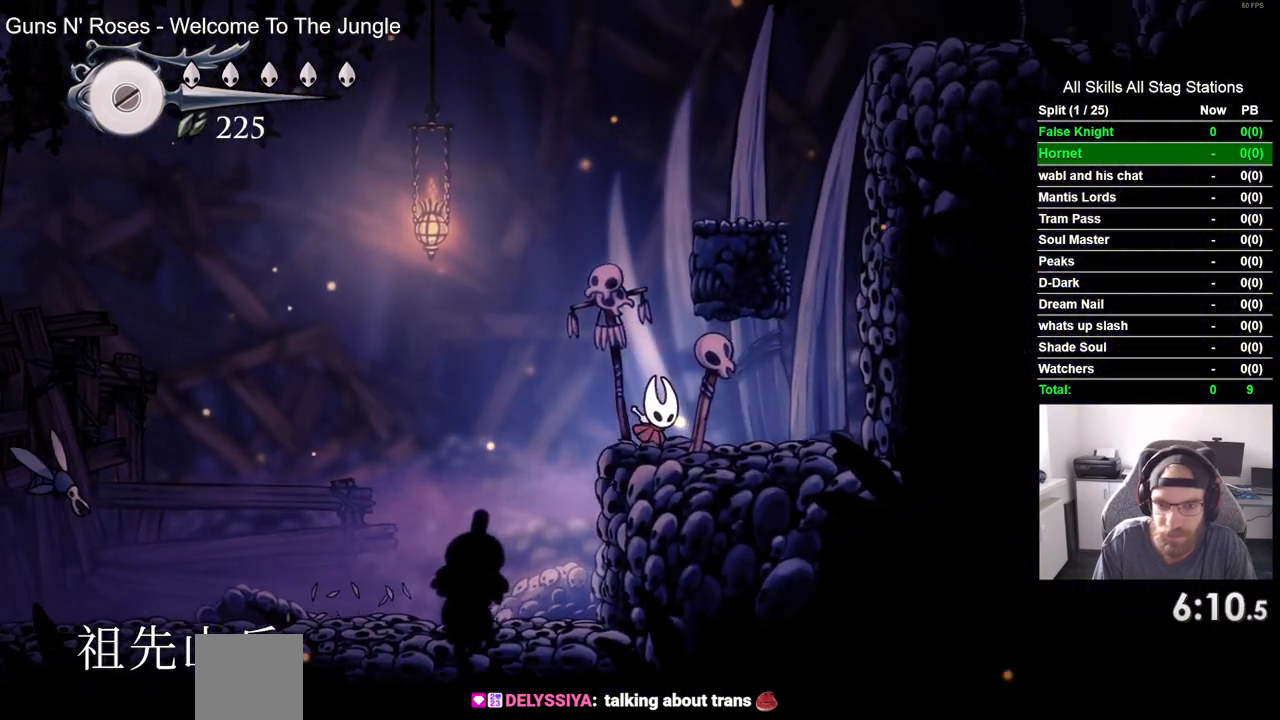
{"buttons": [], "left_stick": "center", "right_stick": "center", "events": [[117, "DPAD_UP", "down"], [150, "DPAD_LEFT", "up"], [200, "DPAD_UP", "up"], [383, "CROSS", "up"]]}
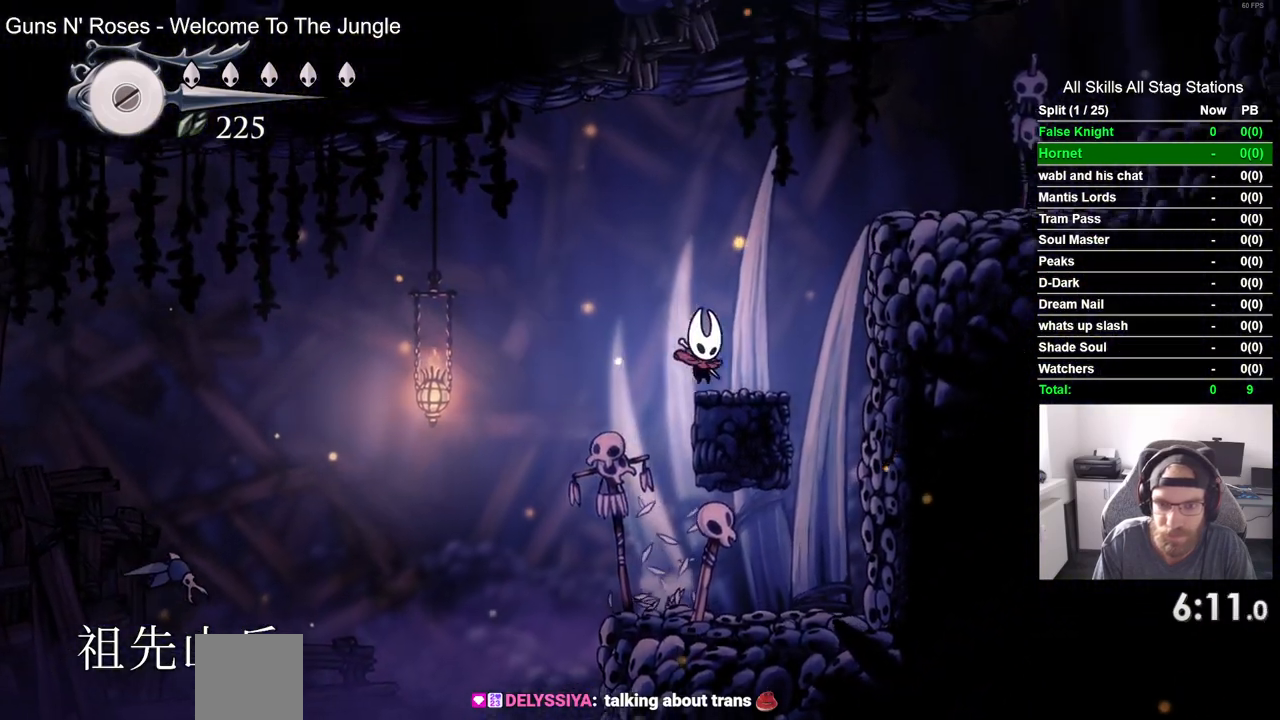
{"buttons": [], "left_stick": "center", "right_stick": "center", "events": [[100, "CROSS", "down"], [500, "CROSS", "up"]]}
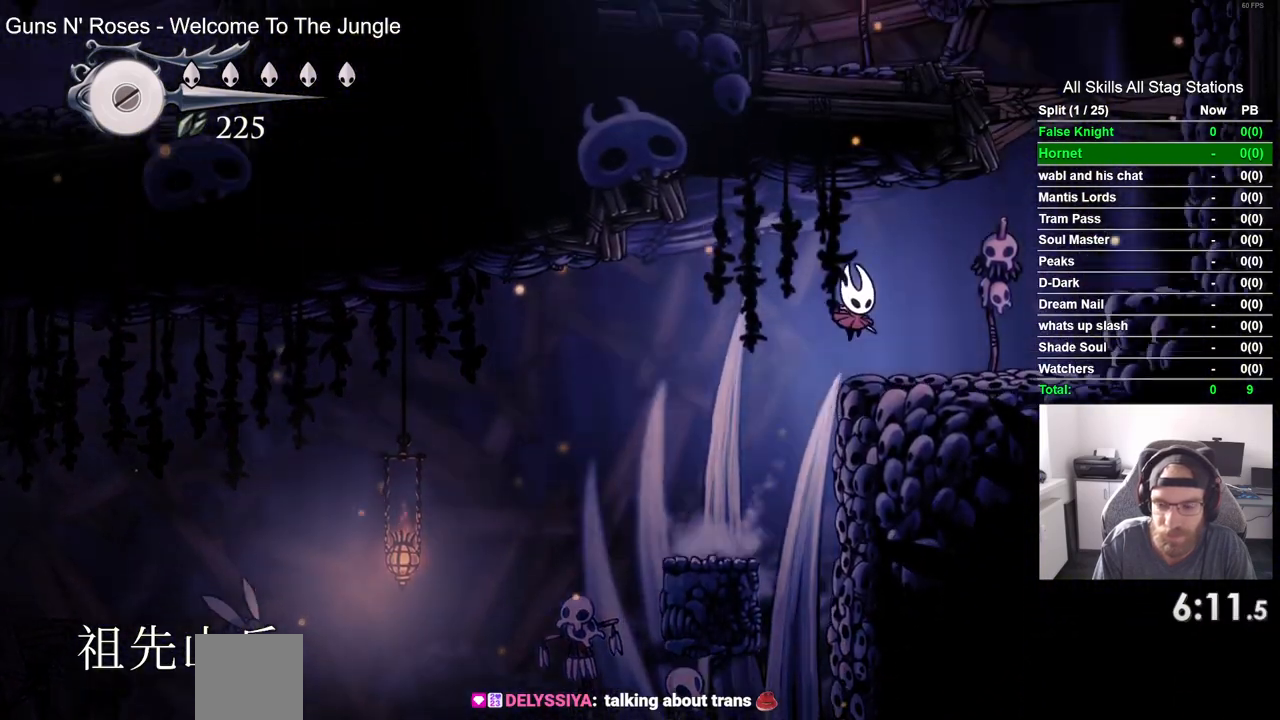
{"buttons": ["CROSS", "DPAD_UP"], "left_stick": "center", "right_stick": "center", "events": [[300, "CROSS", "down"], [350, "DPAD_UP", "down"]]}
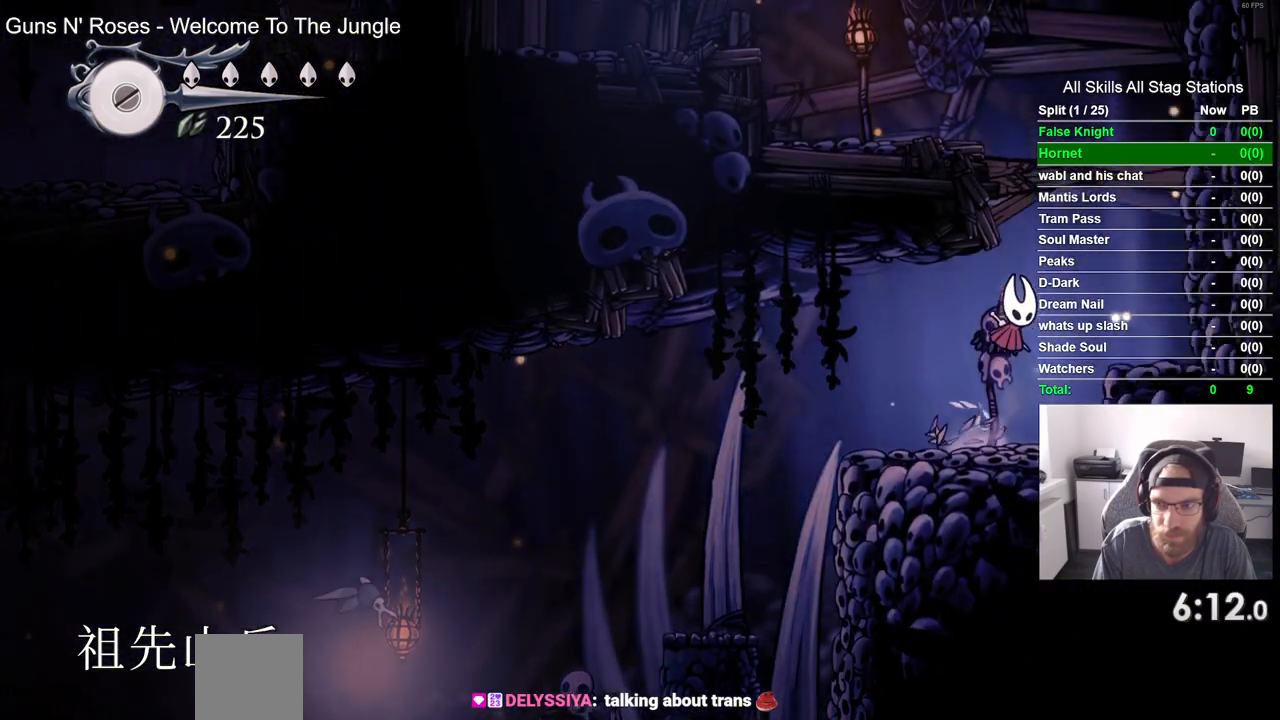
{"buttons": [], "left_stick": "center", "right_stick": "center", "events": [[50, "DPAD_UP", "up"], [50, "SQUARE", "down"], [183, "SQUARE", "up"], [233, "CROSS", "up"]]}
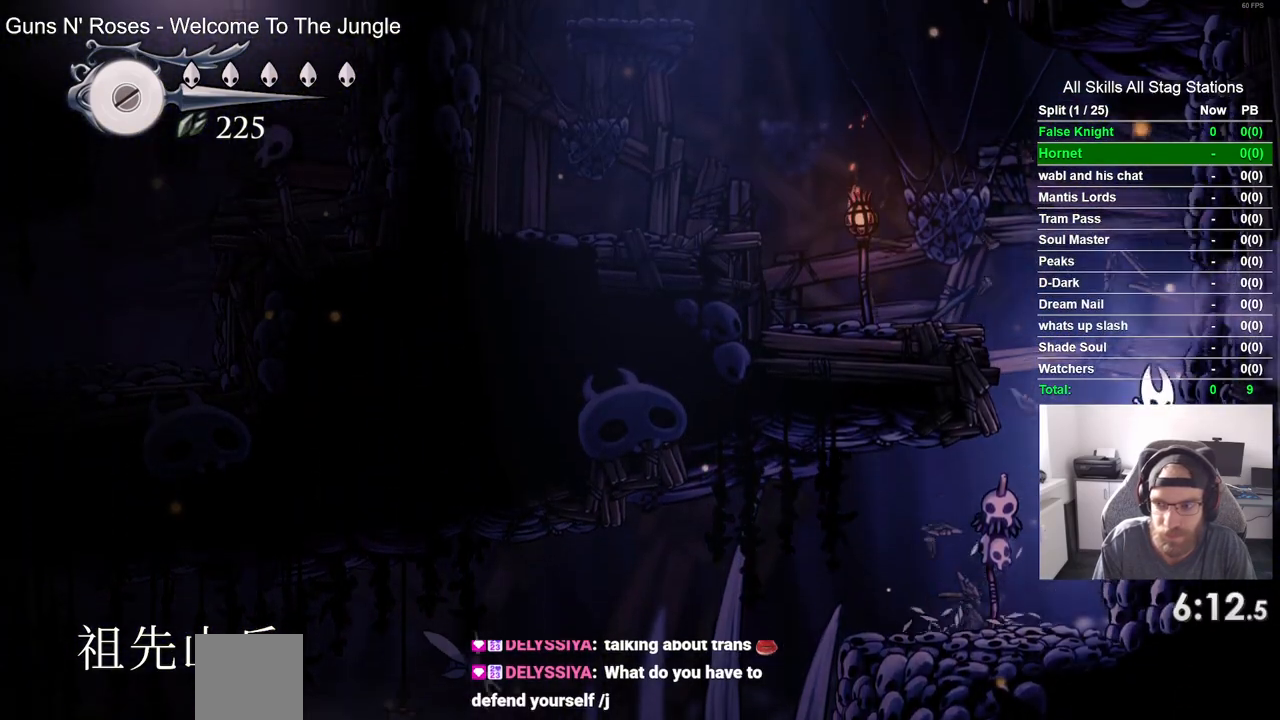
{"buttons": ["CROSS", "DPAD_LEFT"], "left_stick": "center", "right_stick": "center", "events": [[167, "CROSS", "down"], [233, "DPAD_LEFT", "down"]]}
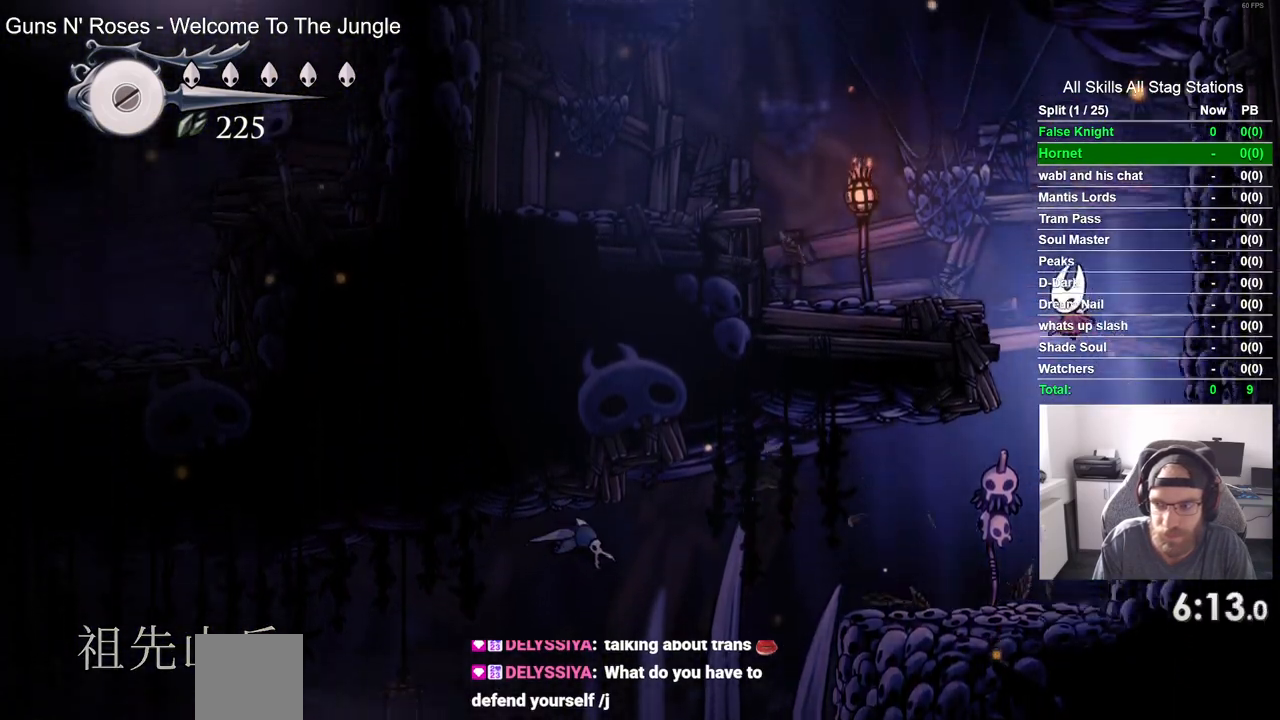
{"buttons": ["CROSS", "DPAD_LEFT"], "left_stick": "center", "right_stick": "center", "events": [[100, "CROSS", "up"], [367, "CROSS", "down"]]}
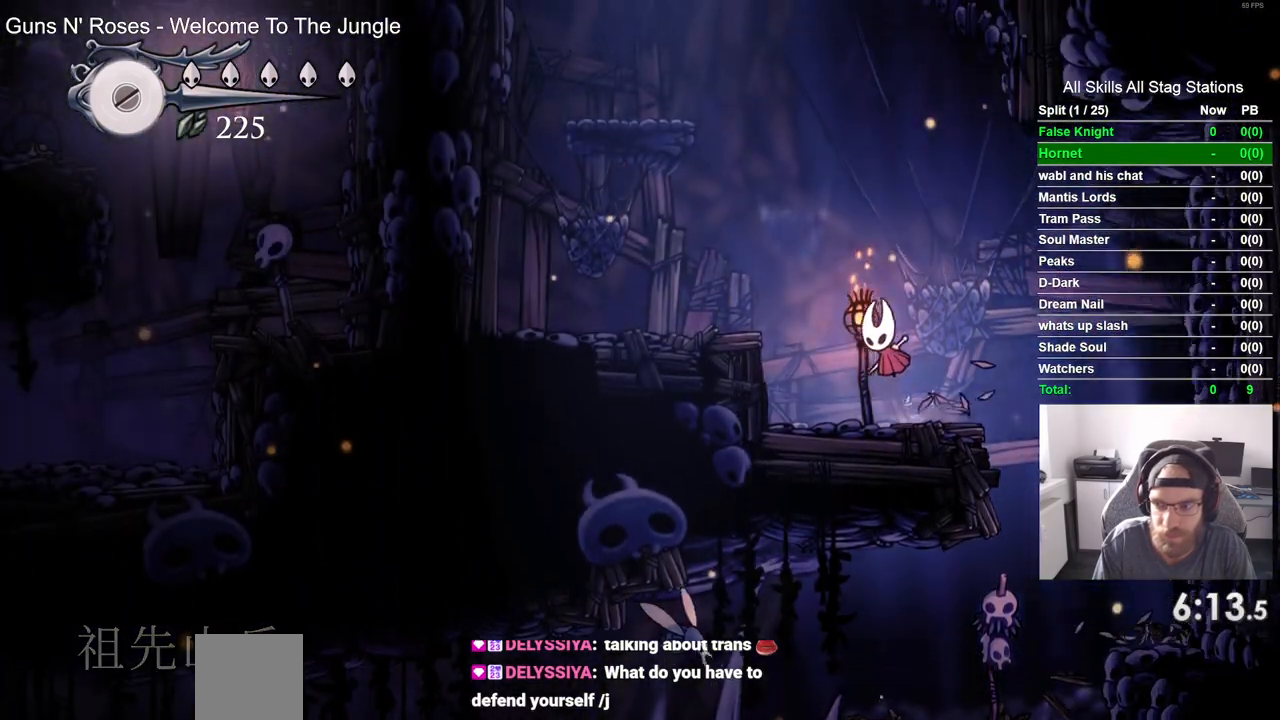
{"buttons": ["CROSS"], "left_stick": "center", "right_stick": "center", "events": [[133, "CROSS", "up"], [400, "DPAD_LEFT", "up"], [400, "DPAD_UP", "down"], [450, "DPAD_UP", "up"], [467, "CROSS", "down"]]}
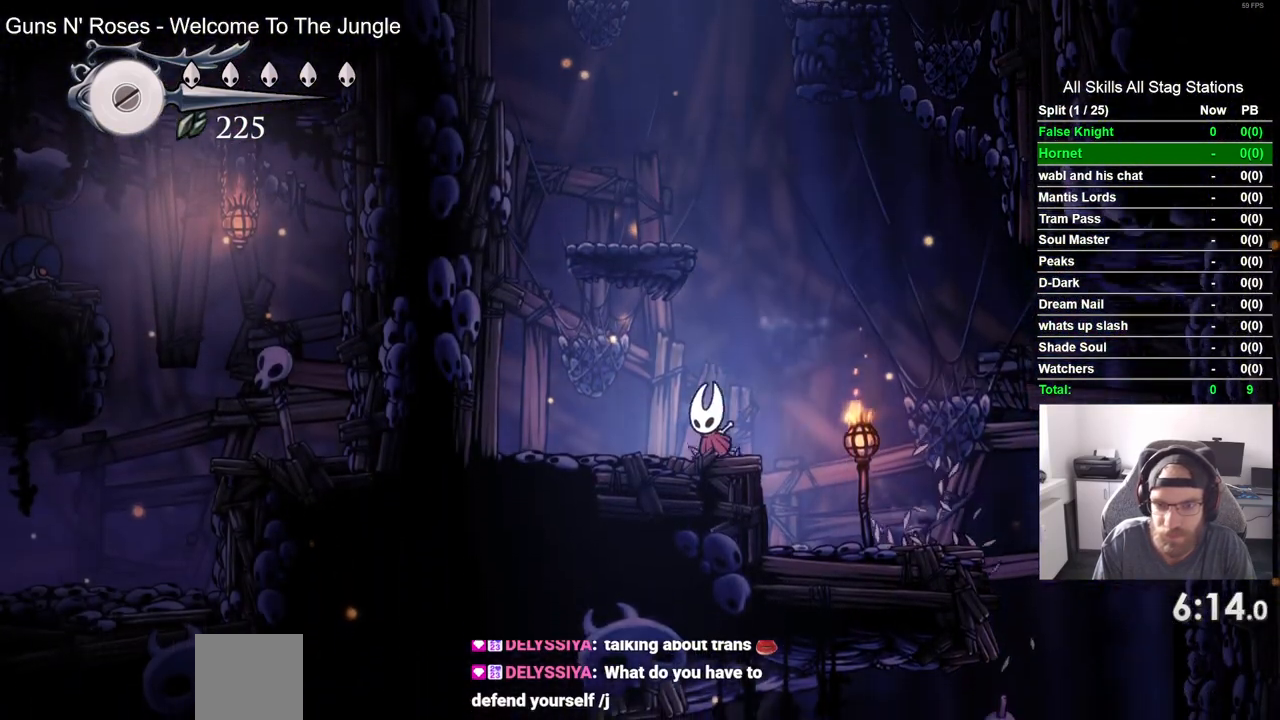
{"buttons": ["DPAD_LEFT"], "left_stick": "center", "right_stick": "center", "events": [[233, "DPAD_LEFT", "down"], [467, "CROSS", "up"]]}
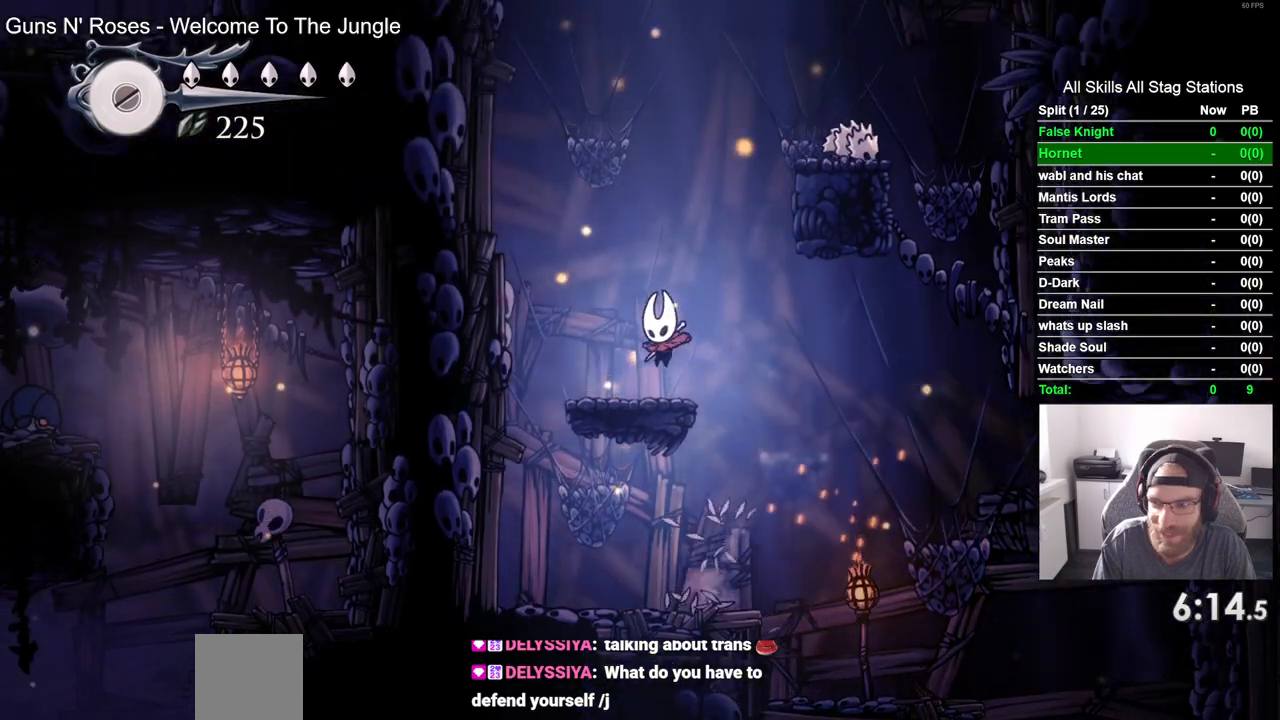
{"buttons": ["CROSS"], "left_stick": "center", "right_stick": "center", "events": [[33, "DPAD_LEFT", "up"], [200, "CROSS", "down"]]}
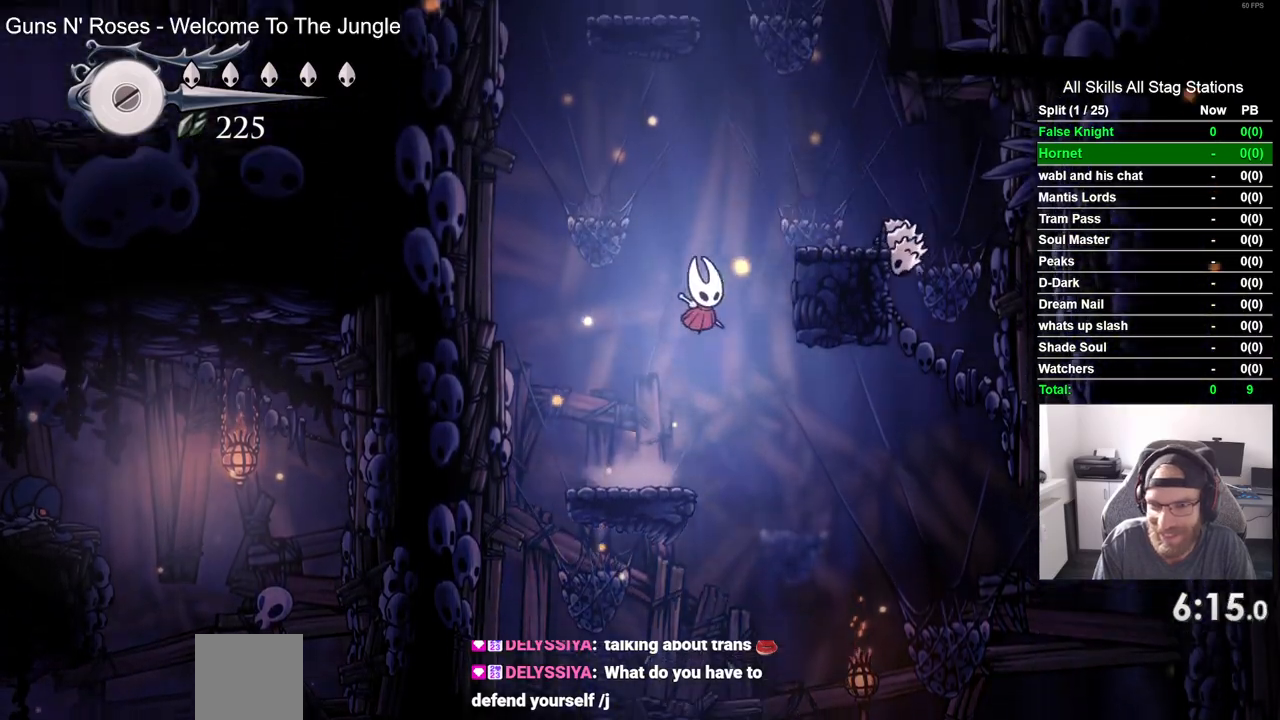
{"buttons": ["CROSS"], "left_stick": "center", "right_stick": "center", "events": [[250, "CROSS", "up"], [433, "CROSS", "down"]]}